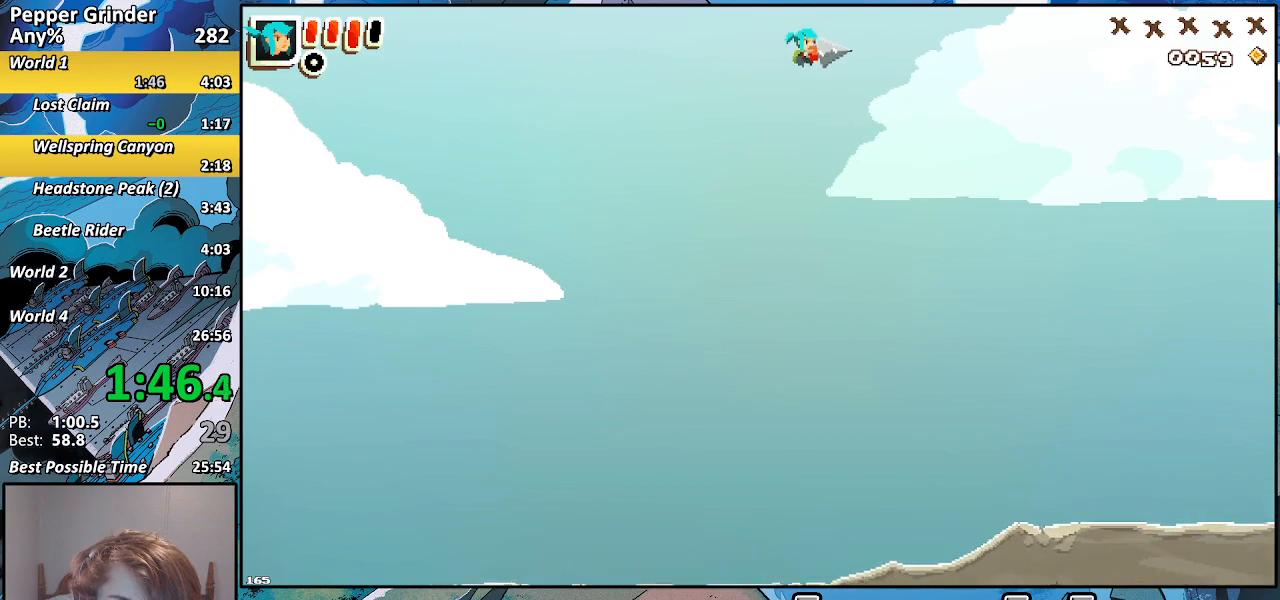
Gameplay with a controller (PlayStation layout); each line is a JSON object with the inputs held at the frame after it. "events" lists button and stick changes between this image and that frame as [ms after this image, input, new state], when the widget could be followed in between. Not read: L3 R3.
{"buttons": ["CROSS"], "left_stick": "right", "right_stick": "center", "events": [[117, "CROSS", "down"], [217, "CROSS", "up"], [367, "CROSS", "down"]]}
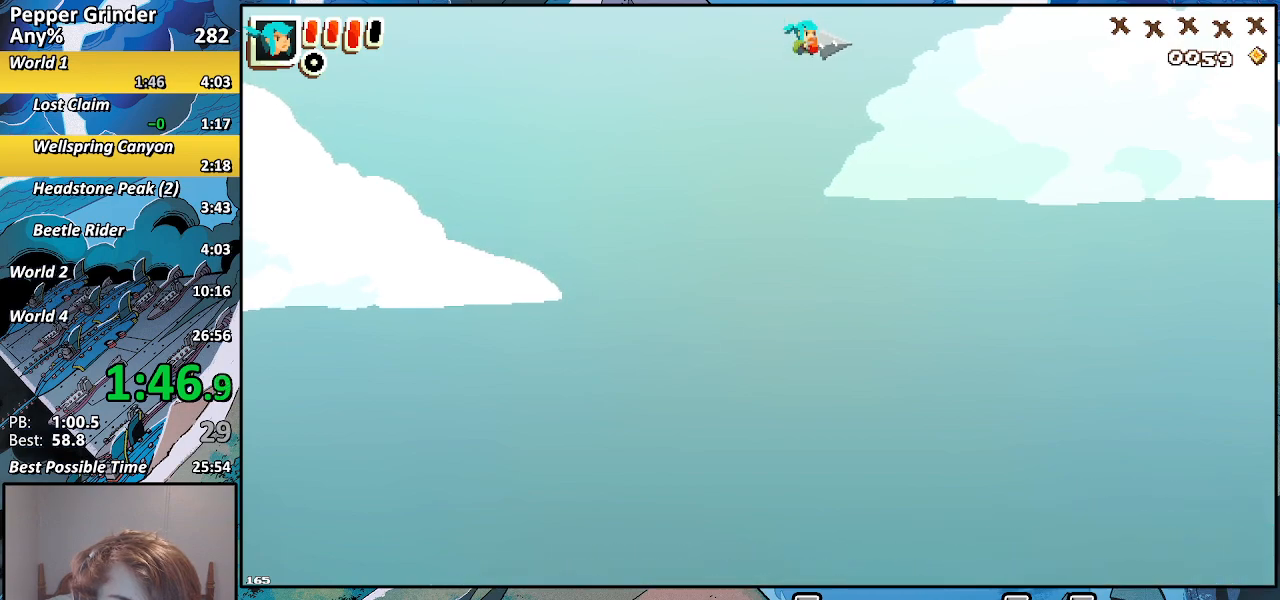
{"buttons": [], "left_stick": "right", "right_stick": "center", "events": [[17, "CROSS", "up"], [167, "CROSS", "down"], [267, "CROSS", "up"], [417, "CROSS", "down"], [467, "CROSS", "up"]]}
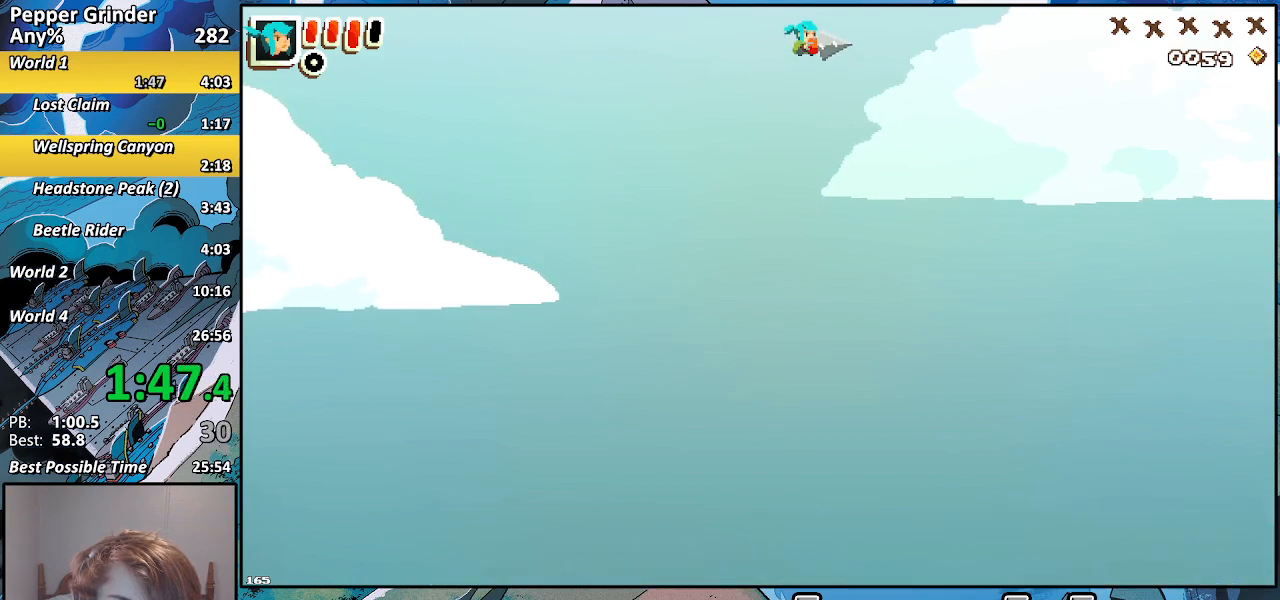
{"buttons": [], "left_stick": "right", "right_stick": "center", "events": [[167, "CROSS", "down"], [317, "CROSS", "up"]]}
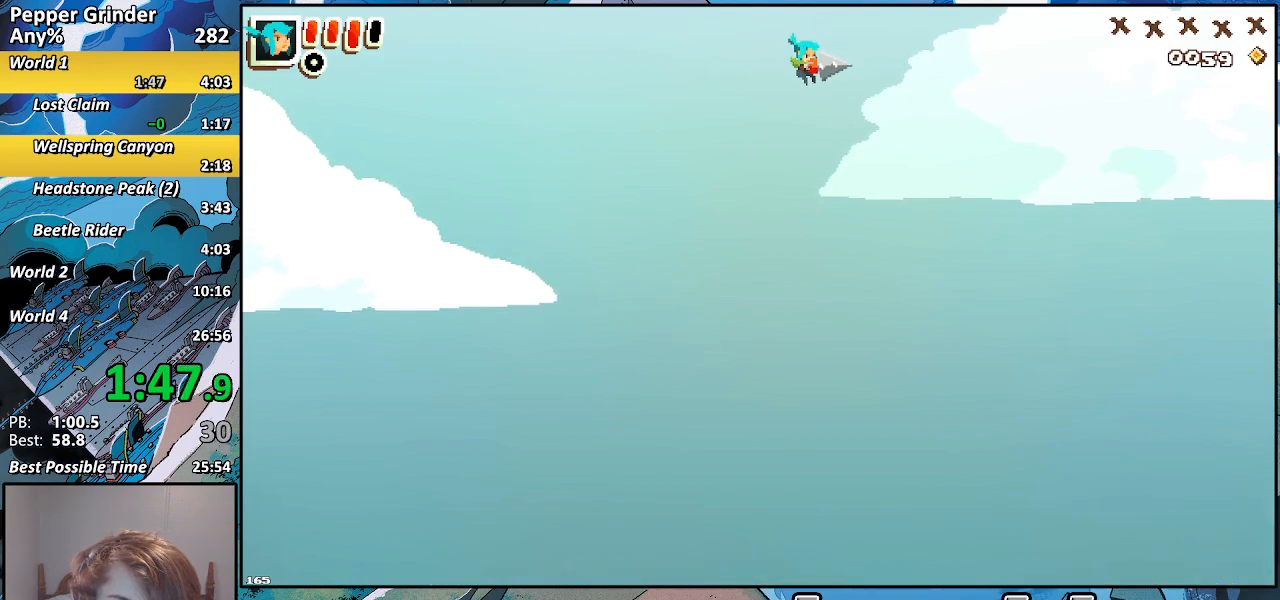
{"buttons": [], "left_stick": "right", "right_stick": "center", "events": [[117, "CROSS", "down"], [217, "CROSS", "up"], [417, "CROSS", "down"], [500, "CROSS", "up"]]}
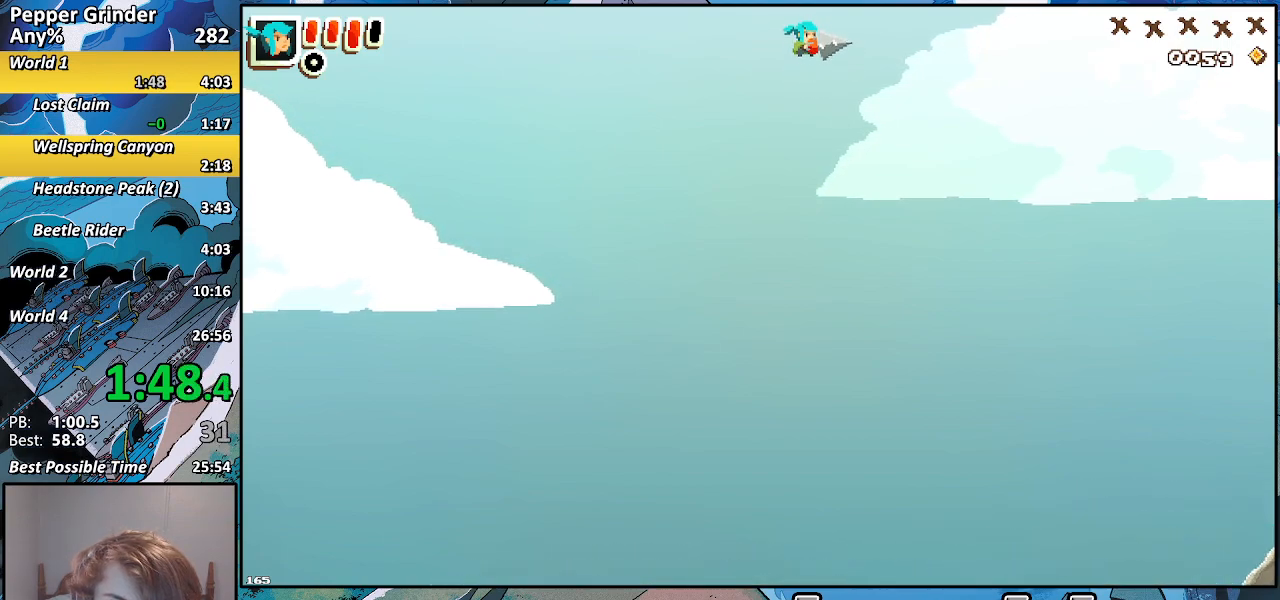
{"buttons": [], "left_stick": "right", "right_stick": "center", "events": [[217, "CROSS", "down"], [317, "CROSS", "up"]]}
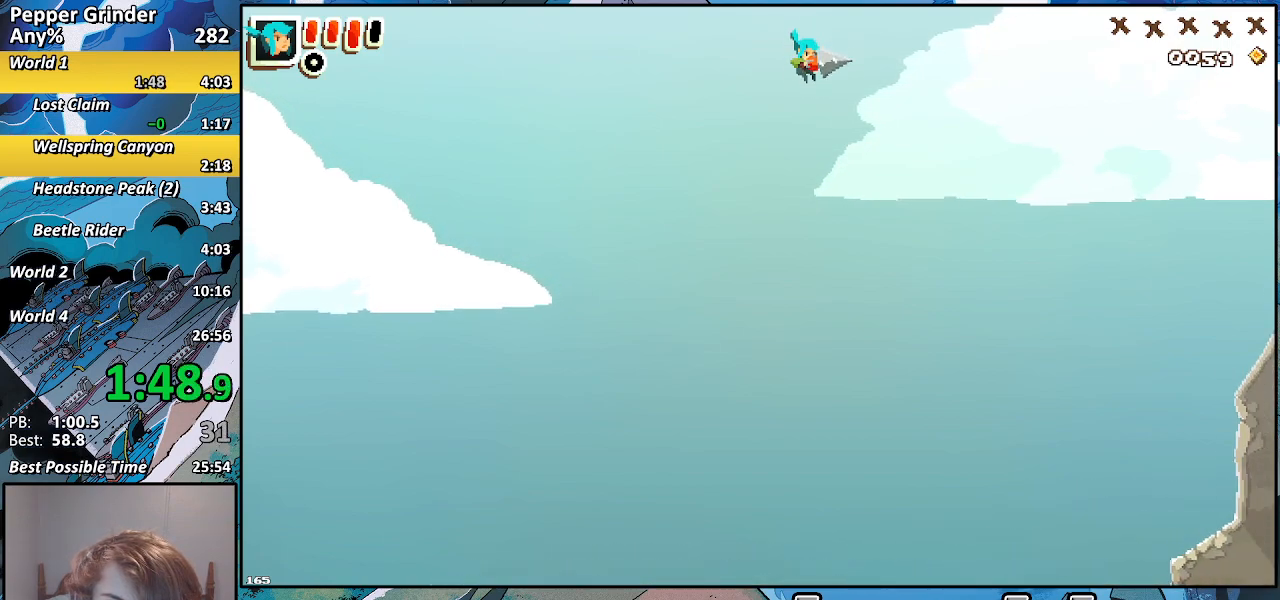
{"buttons": [], "left_stick": "right", "right_stick": "center", "events": [[67, "CROSS", "down"], [167, "CROSS", "up"], [417, "CROSS", "down"], [467, "CROSS", "up"]]}
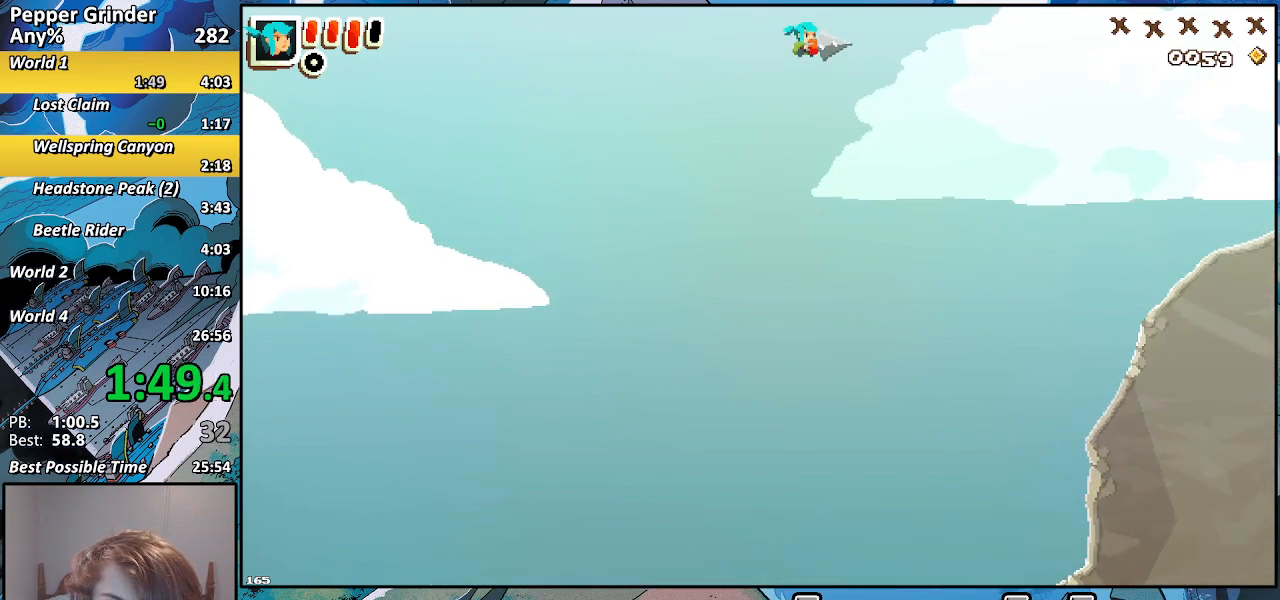
{"buttons": [], "left_stick": "right", "right_stick": "center", "events": [[217, "CROSS", "down"], [317, "CROSS", "up"]]}
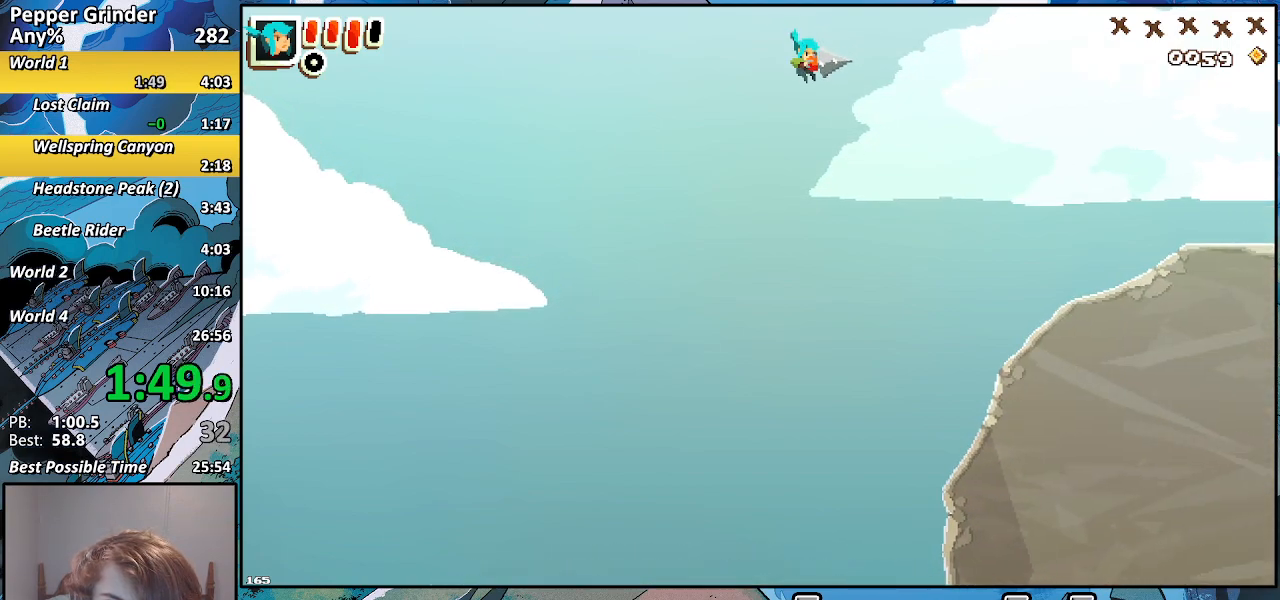
{"buttons": [], "left_stick": "right", "right_stick": "center", "events": [[67, "CROSS", "down"], [117, "CROSS", "up"], [417, "CROSS", "down"], [500, "CROSS", "up"]]}
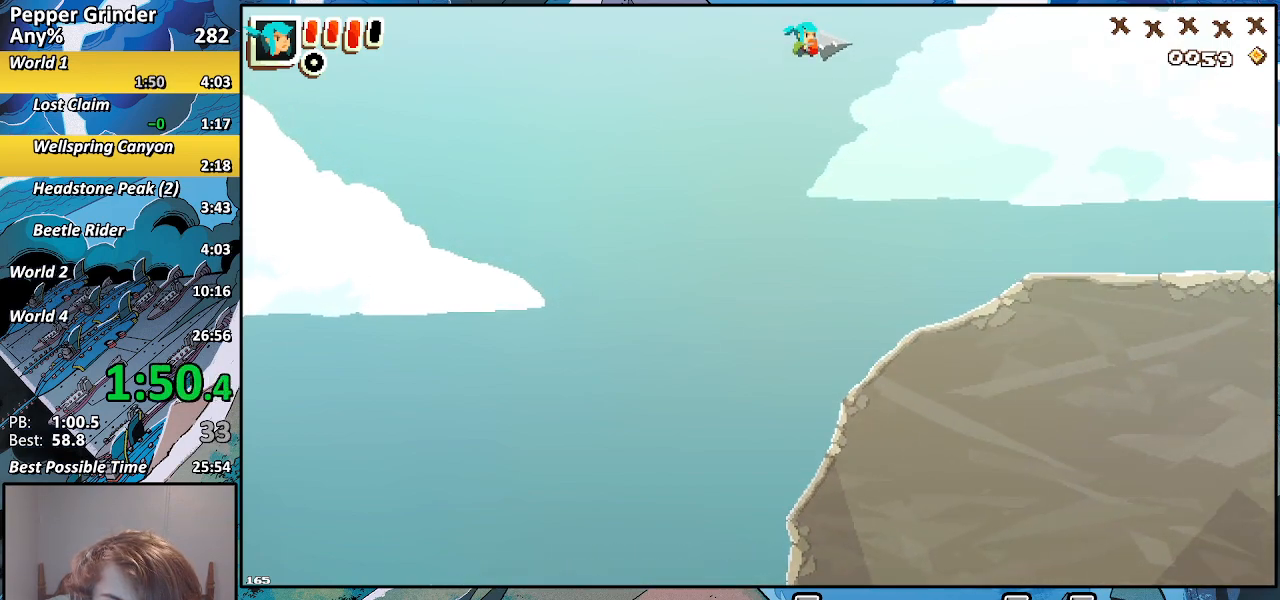
{"buttons": ["CROSS"], "left_stick": "right", "right_stick": "center", "events": [[417, "CROSS", "down"]]}
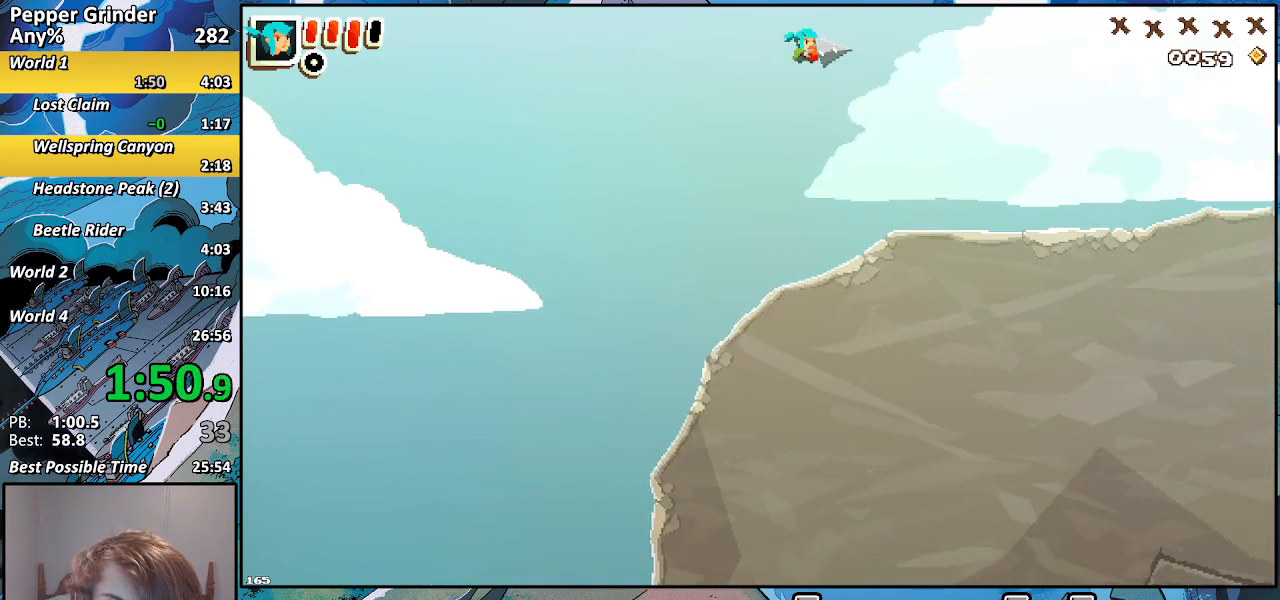
{"buttons": [], "left_stick": "right", "right_stick": "center", "events": [[17, "CROSS", "up"], [367, "CROSS", "down"], [467, "CROSS", "up"]]}
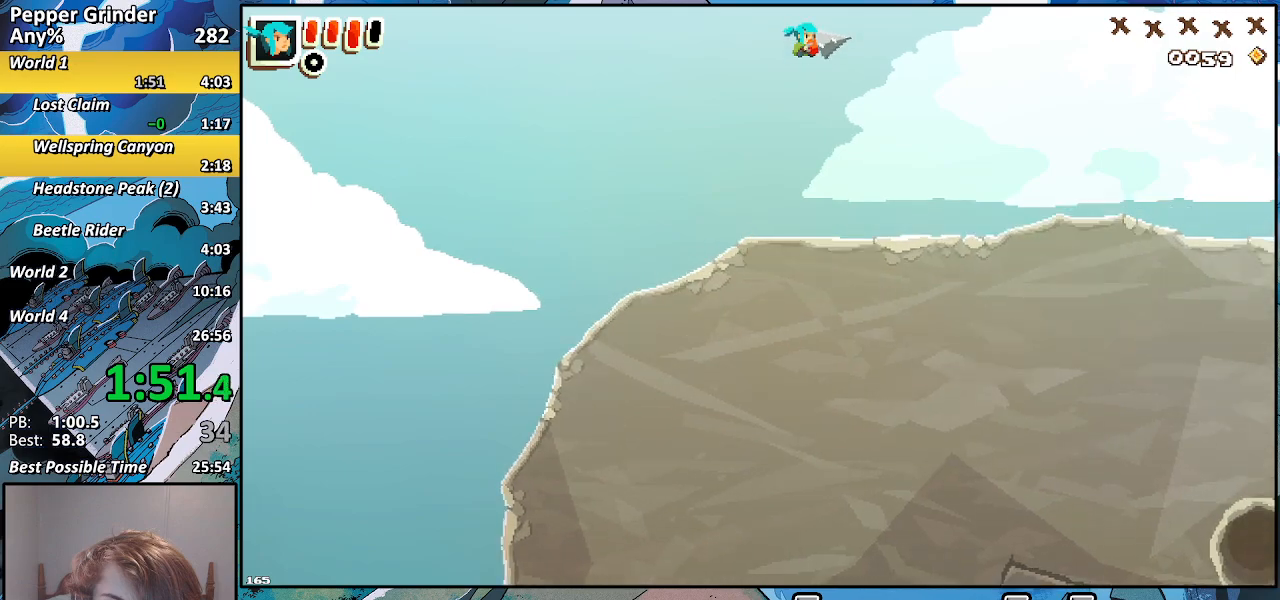
{"buttons": [], "left_stick": "right", "right_stick": "center", "events": [[317, "CROSS", "down"], [417, "CROSS", "up"]]}
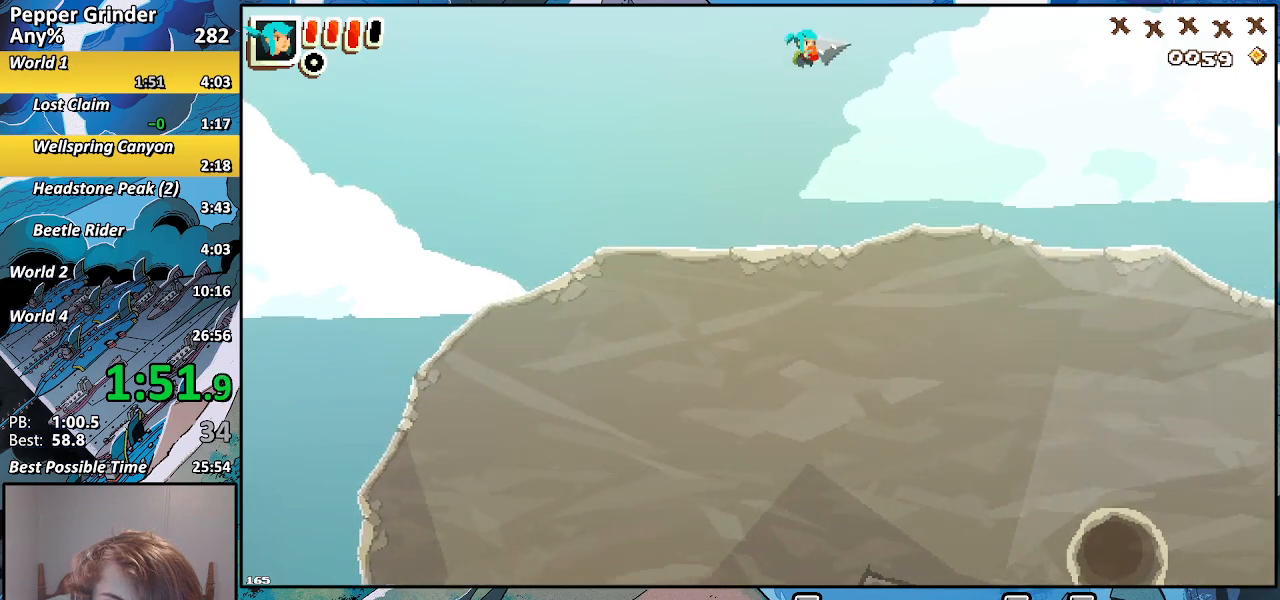
{"buttons": [], "left_stick": "right", "right_stick": "center", "events": [[267, "CROSS", "down"], [317, "CROSS", "up"]]}
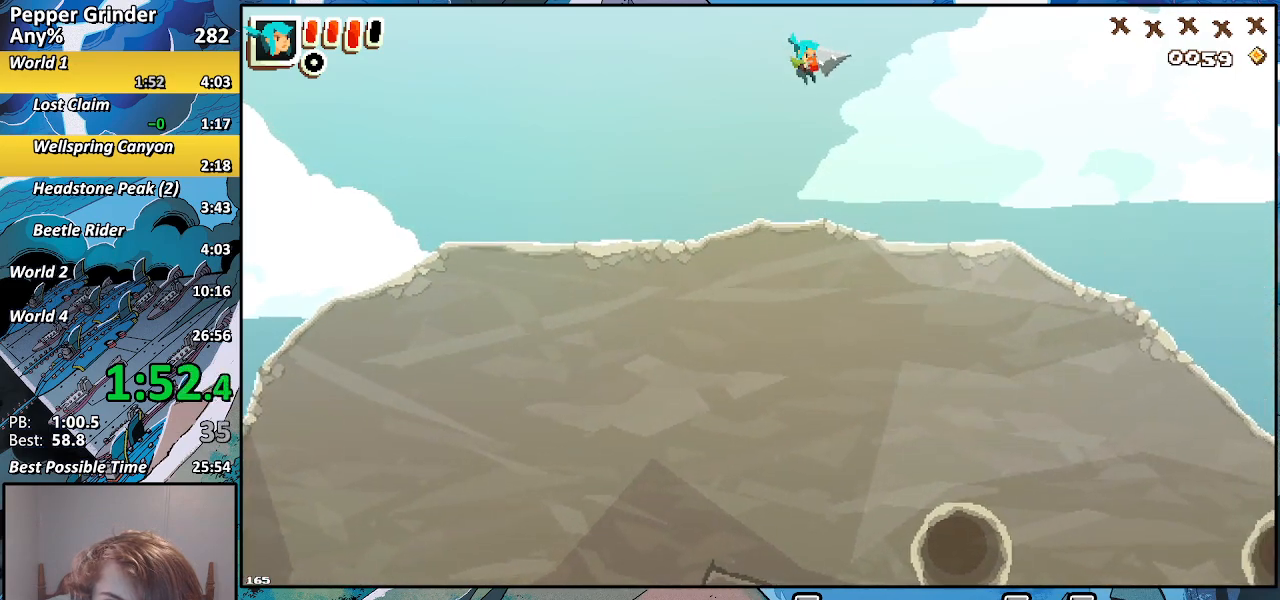
{"buttons": [], "left_stick": "right", "right_stick": "center", "events": [[167, "CROSS", "down"], [267, "CROSS", "up"]]}
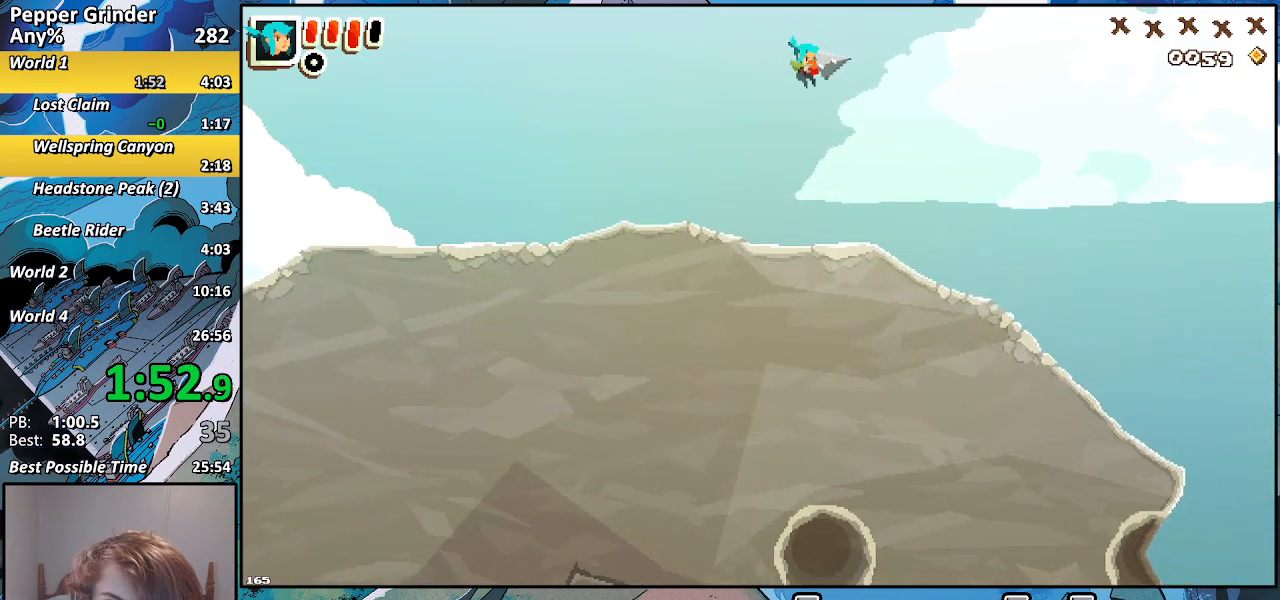
{"buttons": [], "left_stick": "right", "right_stick": "center", "events": [[117, "CROSS", "down"], [217, "CROSS", "up"]]}
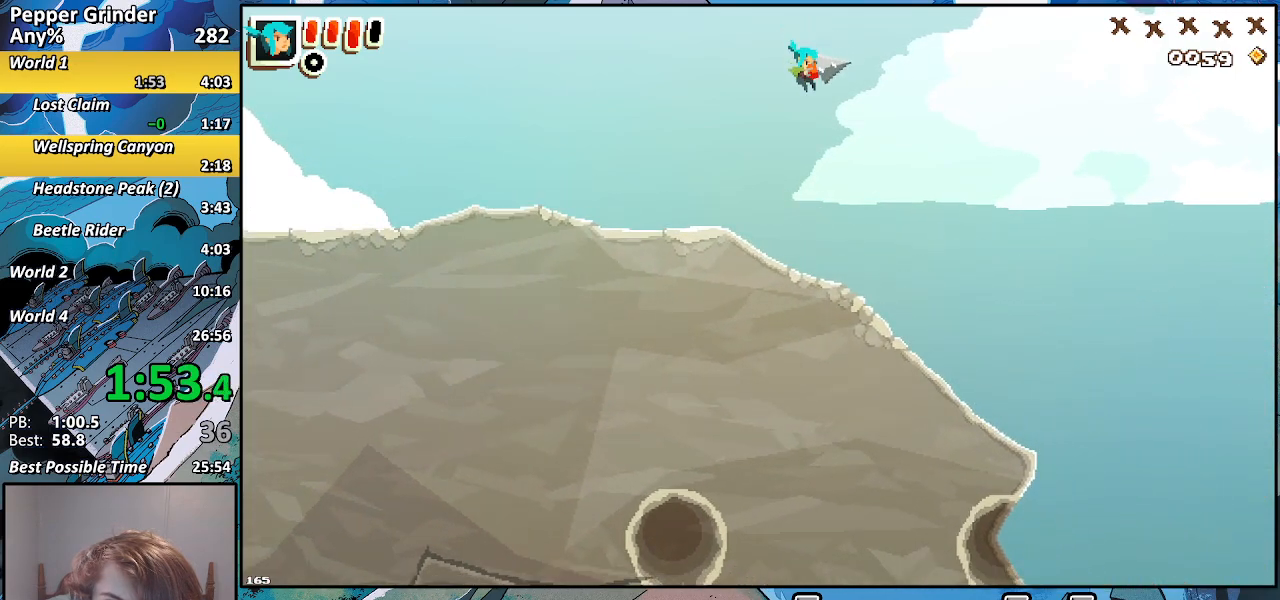
{"buttons": [], "left_stick": "right", "right_stick": "center", "events": [[117, "CROSS", "down"], [217, "CROSS", "up"]]}
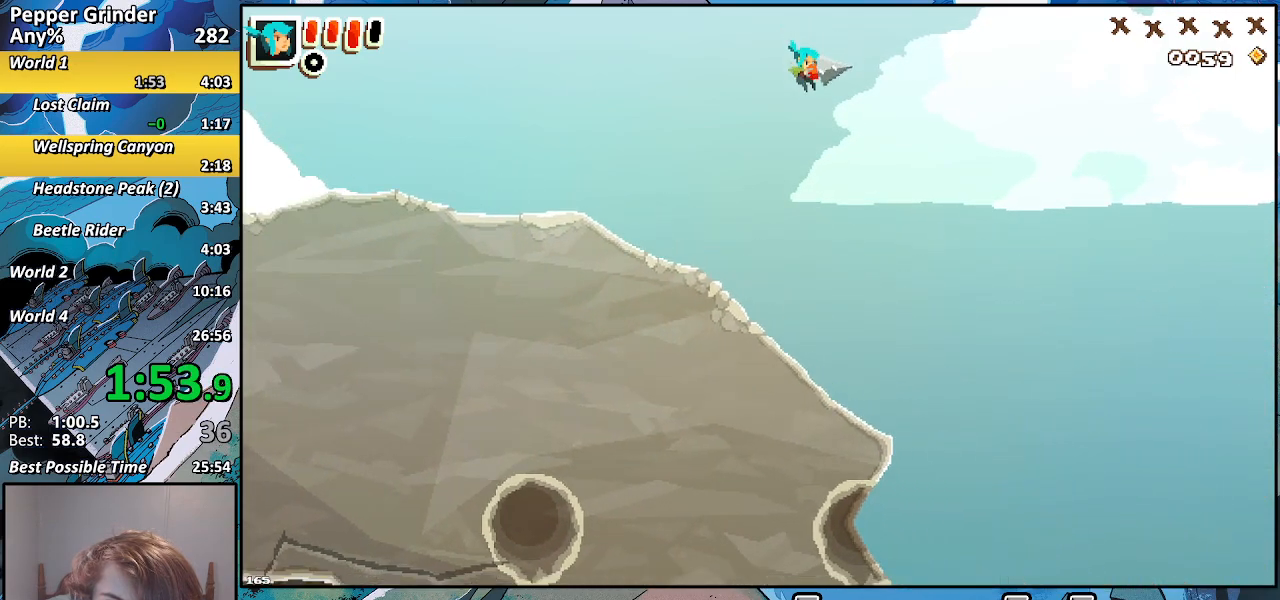
{"buttons": ["R2"], "left_stick": "down-right", "right_stick": "center", "events": [[167, "left_stick", "down-right"], [417, "R2", "down"]]}
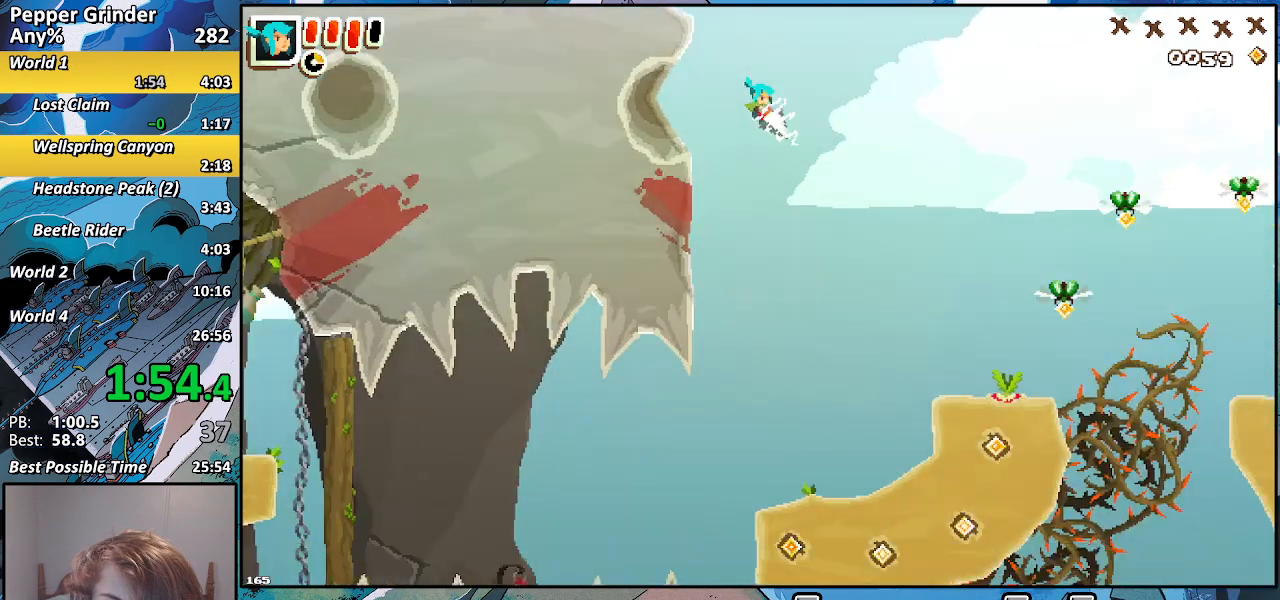
{"buttons": ["CROSS", "R2"], "left_stick": "right", "right_stick": "center", "events": [[267, "left_stick", "right"], [467, "CROSS", "down"]]}
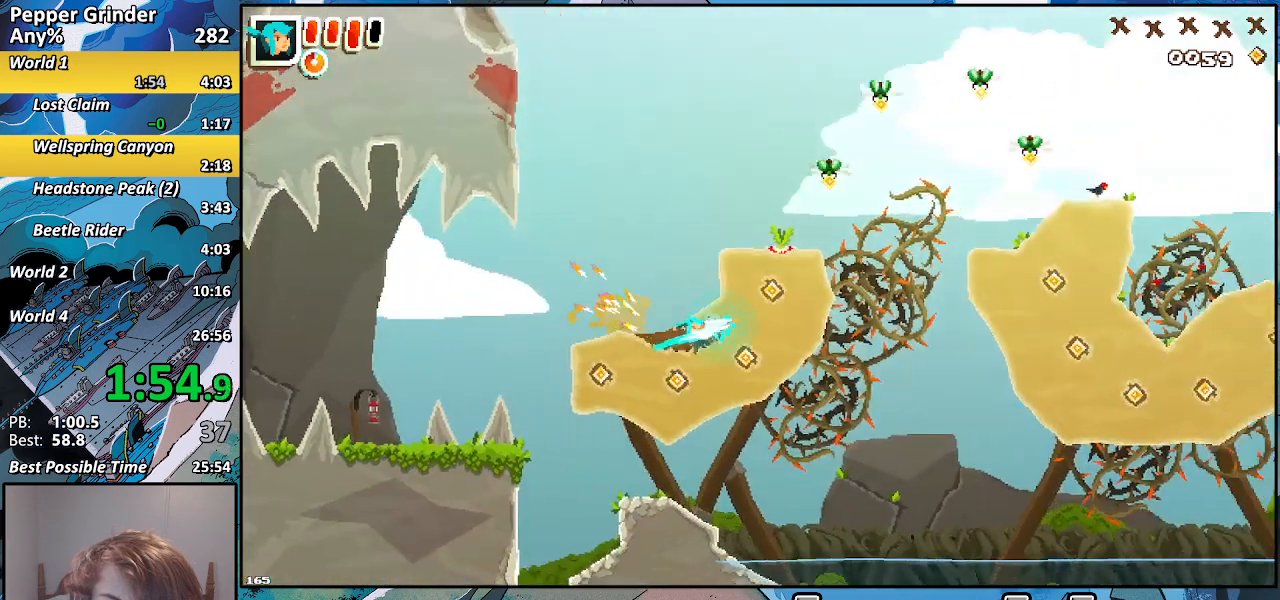
{"buttons": ["R2"], "left_stick": "right", "right_stick": "center", "events": [[33, "left_stick", "up-right"], [217, "CROSS", "up"], [467, "left_stick", "right"]]}
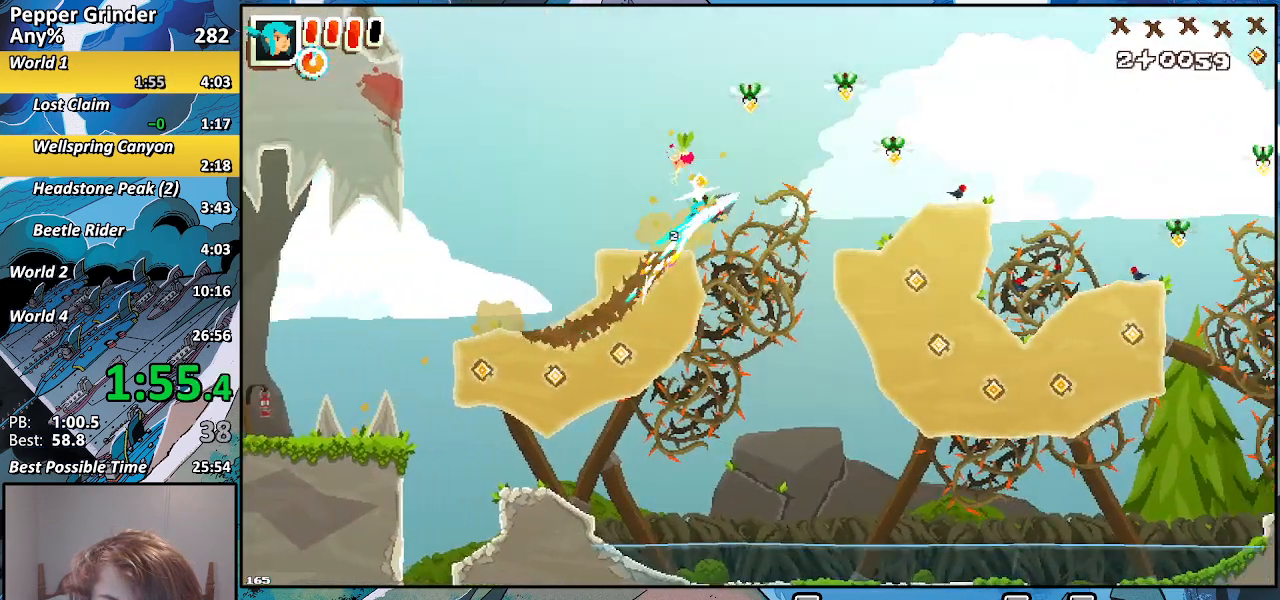
{"buttons": ["R2"], "left_stick": "down-right", "right_stick": "center", "events": [[200, "left_stick", "down-right"]]}
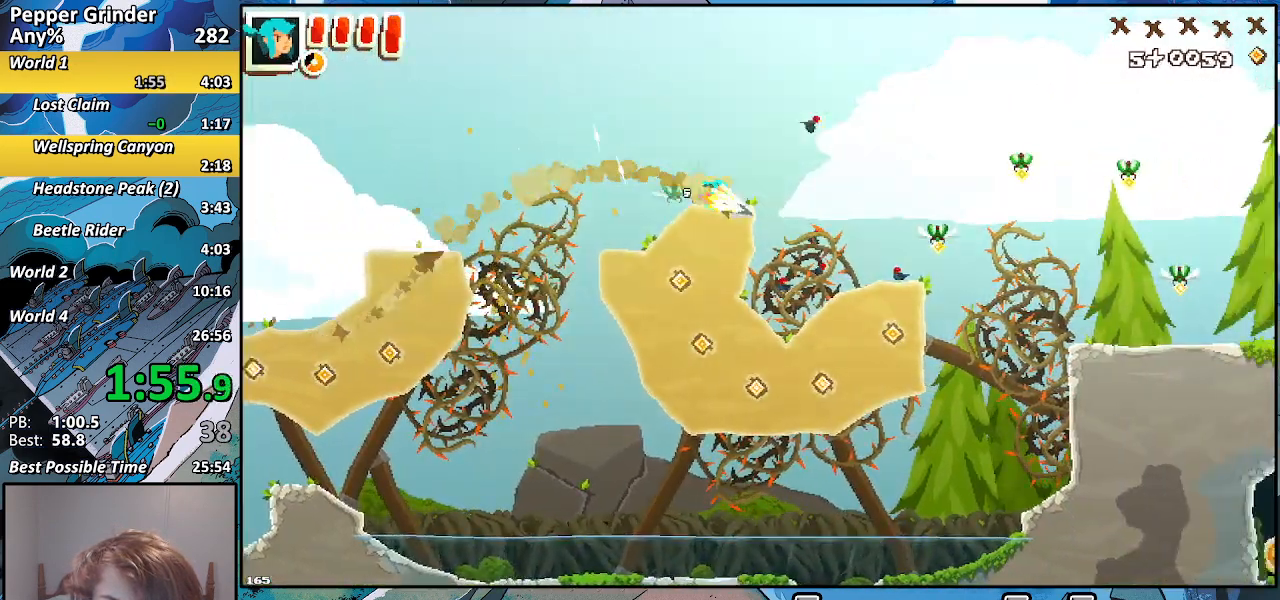
{"buttons": ["R2"], "left_stick": "up", "right_stick": "center", "events": [[17, "CROSS", "down"], [17, "left_stick", "up-right"], [367, "left_stick", "up"], [500, "CROSS", "up"]]}
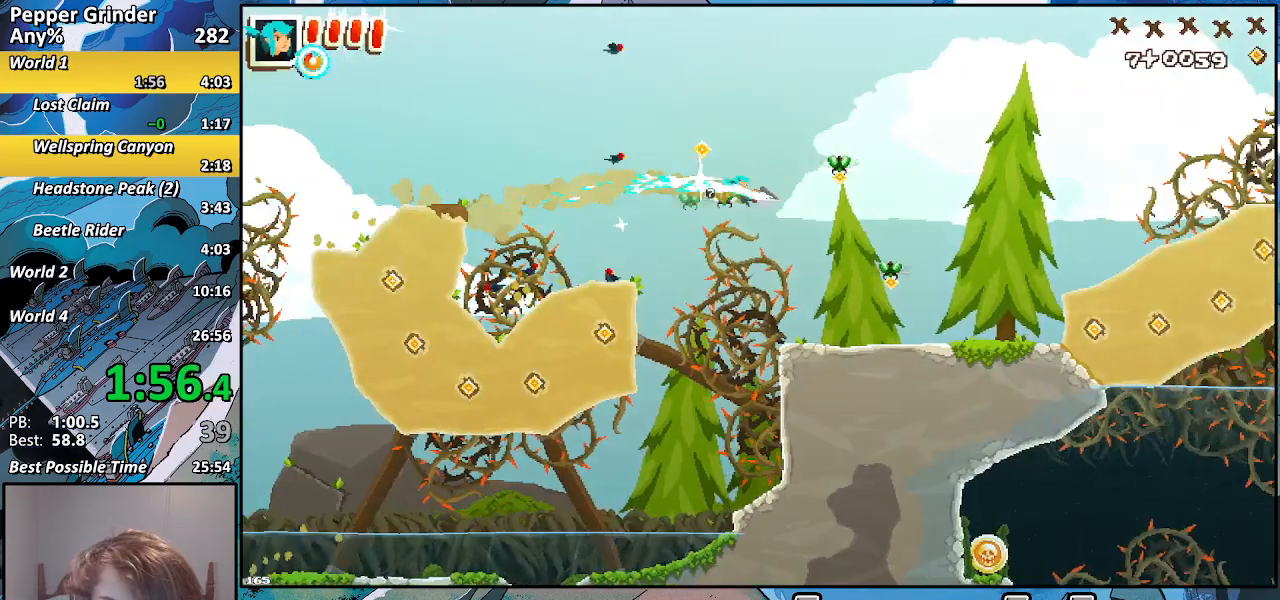
{"buttons": ["R2"], "left_stick": "up-right", "right_stick": "center", "events": [[283, "left_stick", "up-right"]]}
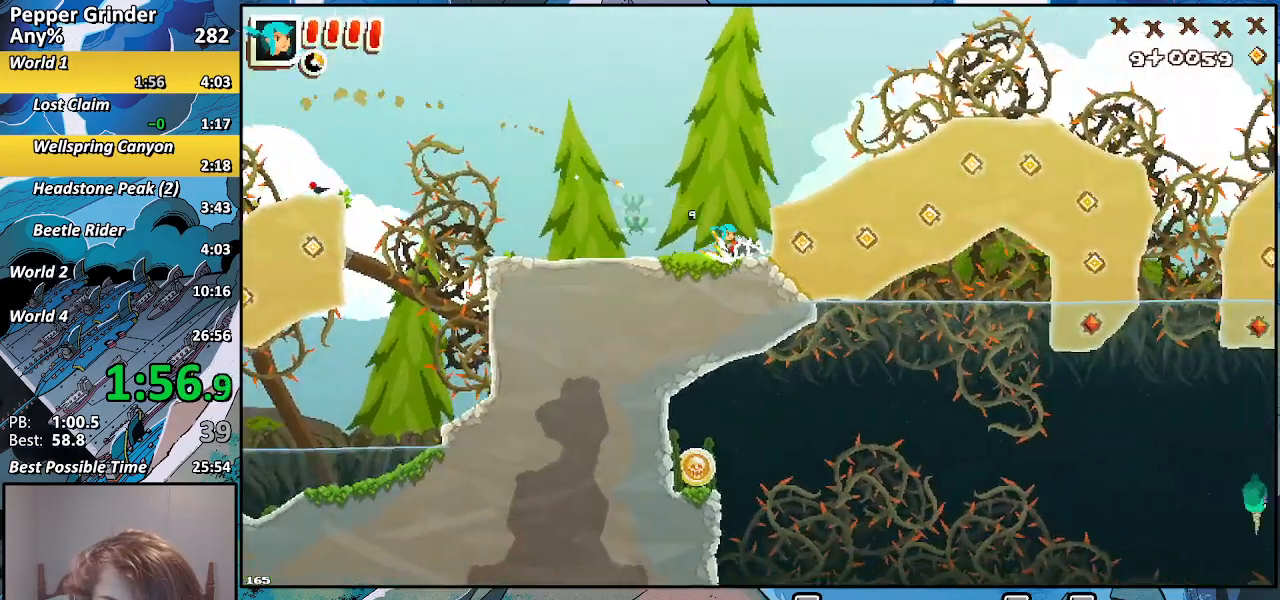
{"buttons": ["R2"], "left_stick": "up-right", "right_stick": "center", "events": [[217, "CROSS", "down"], [317, "CROSS", "up"]]}
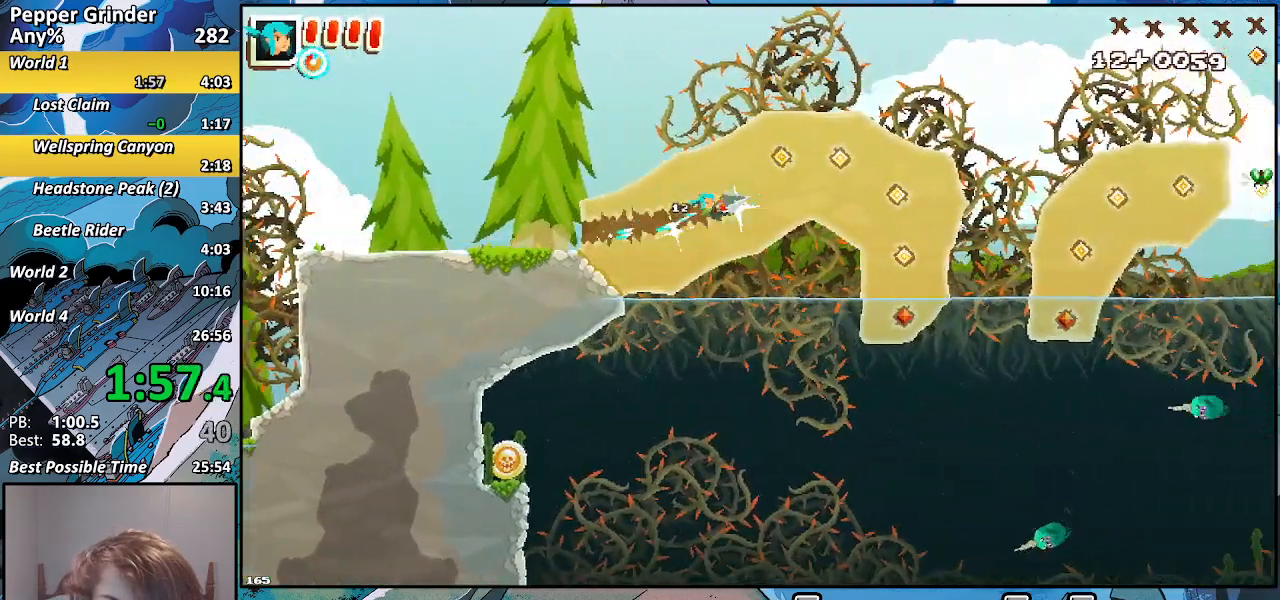
{"buttons": ["CROSS", "R2"], "left_stick": "up-right", "right_stick": "center", "events": [[367, "CROSS", "down"]]}
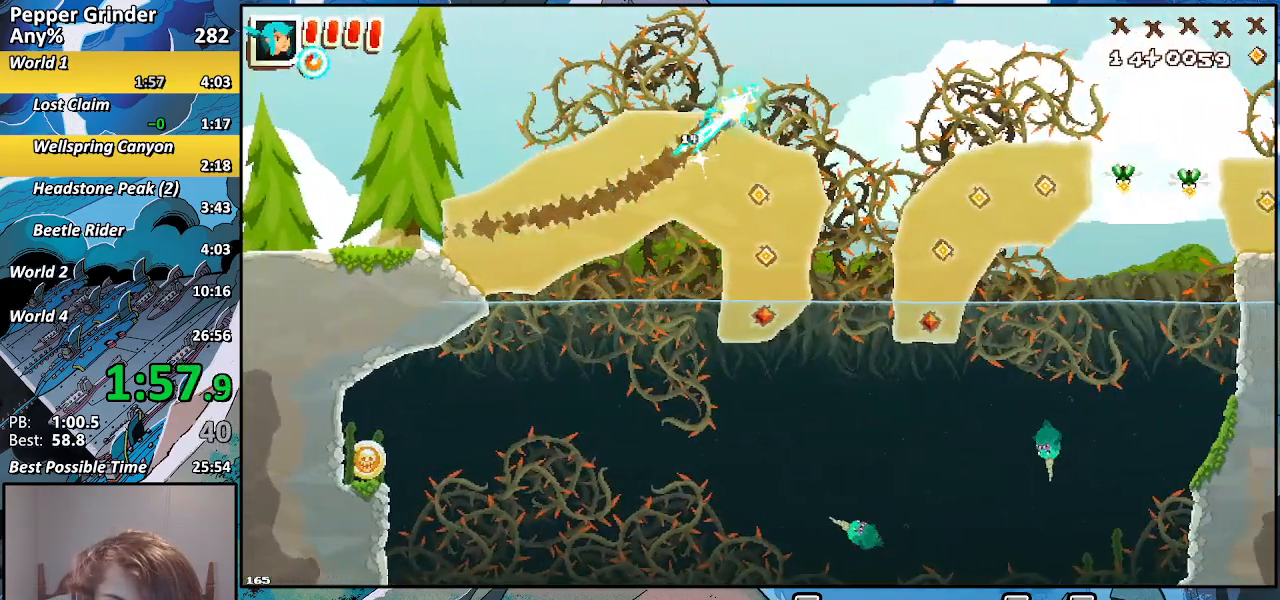
{"buttons": ["R2"], "left_stick": "up-right", "right_stick": "center", "events": [[167, "CROSS", "up"]]}
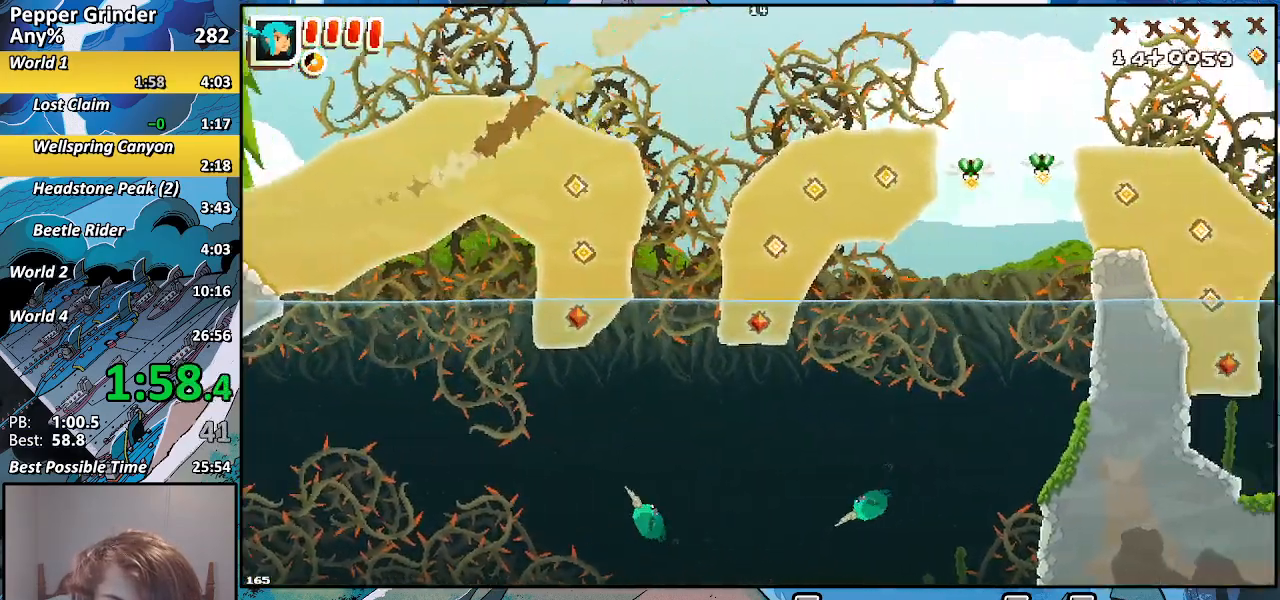
{"buttons": ["R2"], "left_stick": "up-right", "right_stick": "center", "events": []}
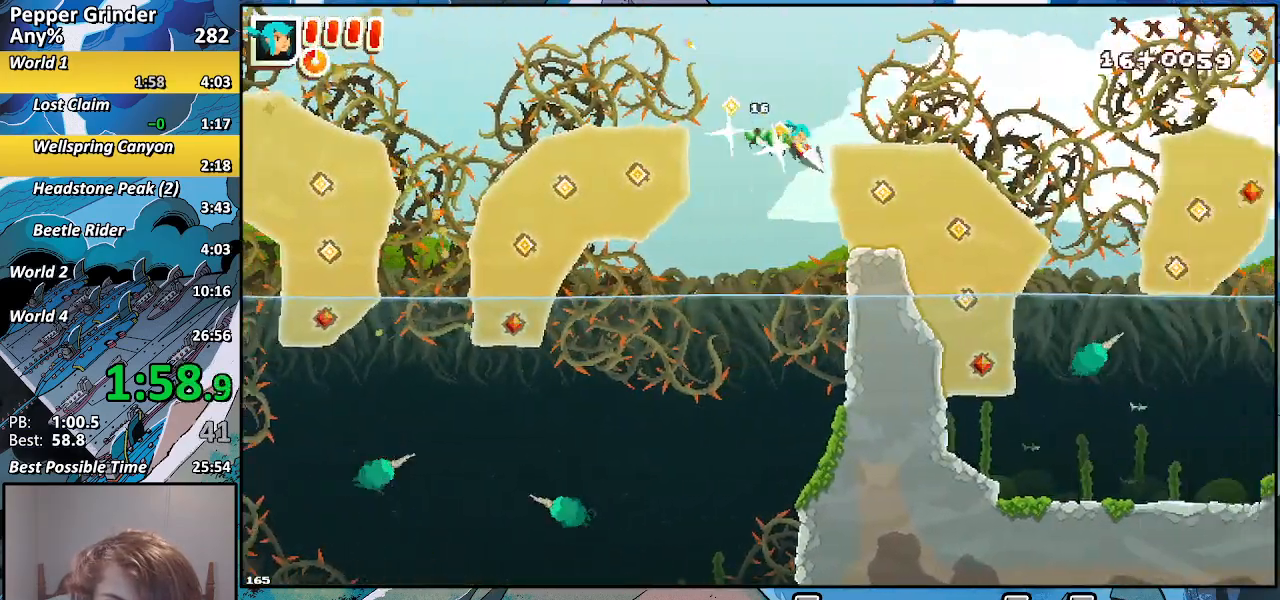
{"buttons": ["CROSS", "R2"], "left_stick": "right", "right_stick": "center"}
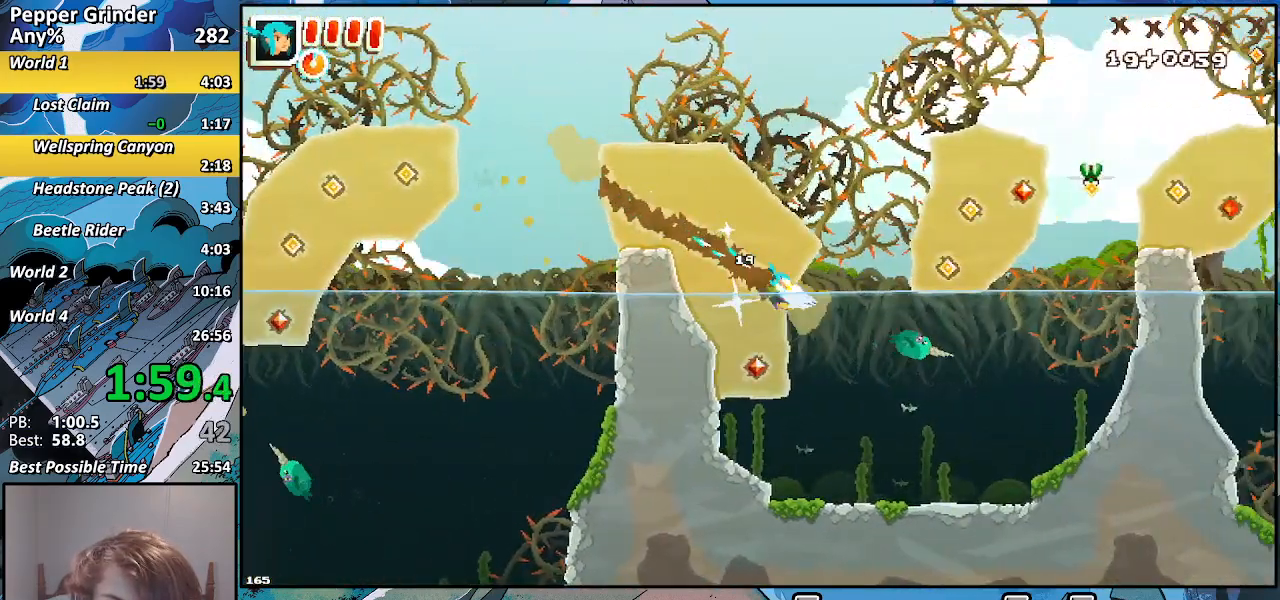
{"buttons": ["CROSS", "R2"], "left_stick": "right", "right_stick": "center", "events": [[67, "CROSS", "up"], [317, "CROSS", "down"]]}
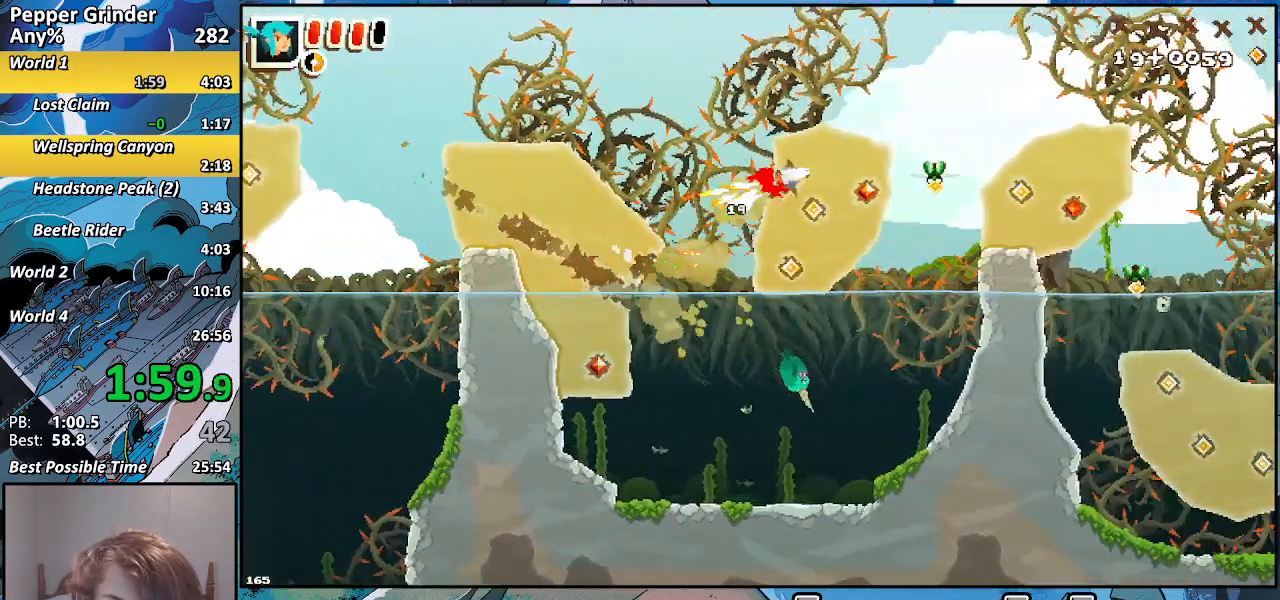
{"buttons": ["R2"], "left_stick": "right", "right_stick": "center", "events": [[17, "CROSS", "up"], [167, "CROSS", "down"], [317, "CROSS", "up"]]}
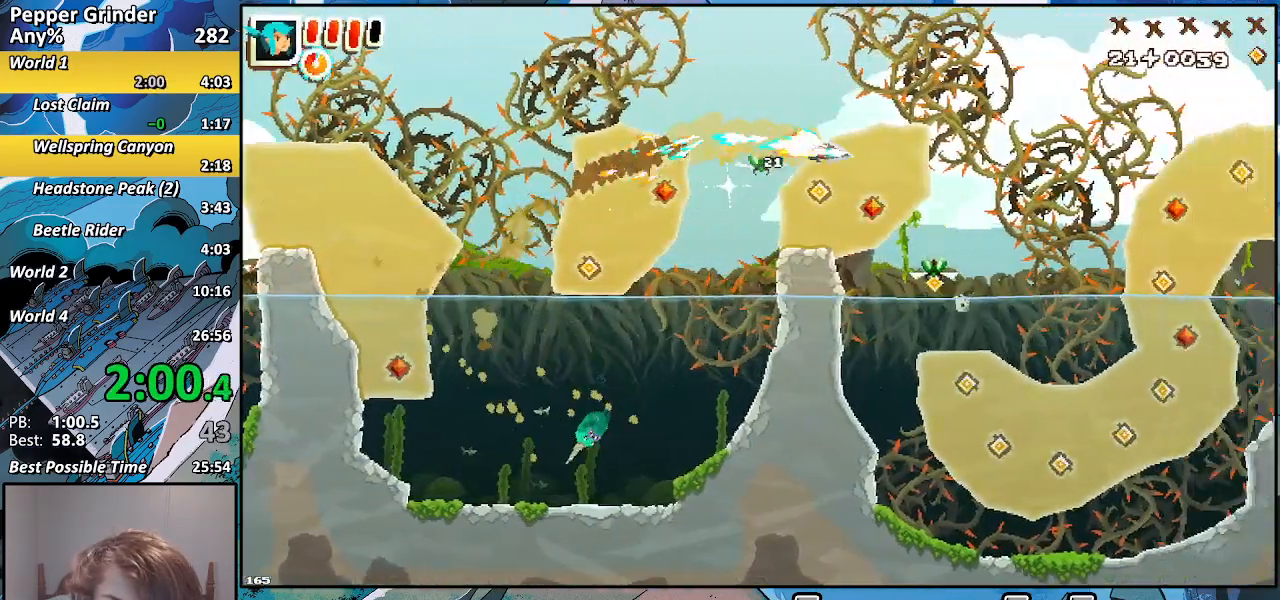
{"buttons": ["R2"], "left_stick": "right", "right_stick": "center", "events": [[217, "CROSS", "down"], [417, "CROSS", "up"]]}